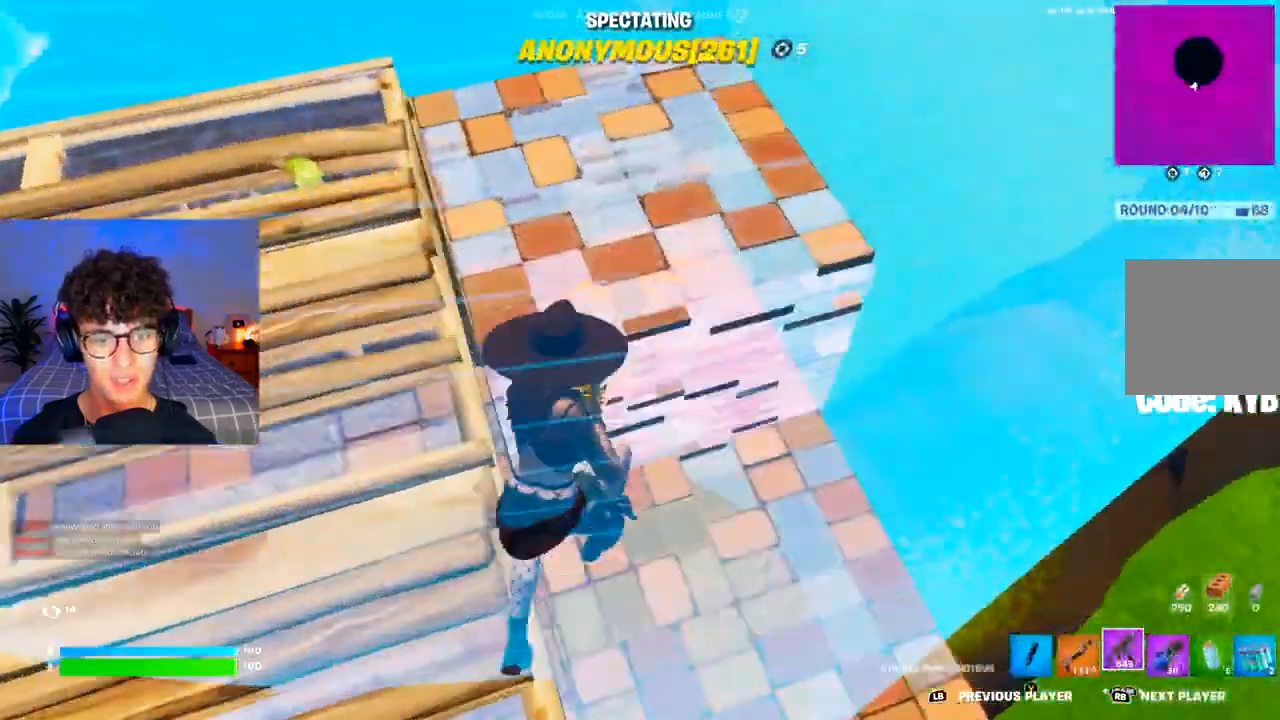
Gameplay with a controller (Xbox layout); each line is a JSON object with the inputs held at the frame after it. "events" lists button and stick changes between this image and that frame as [ms after this image, input, new state], when the widget could be followed in between.
{"buttons": [], "left_stick": "center", "right_stick": "center", "events": []}
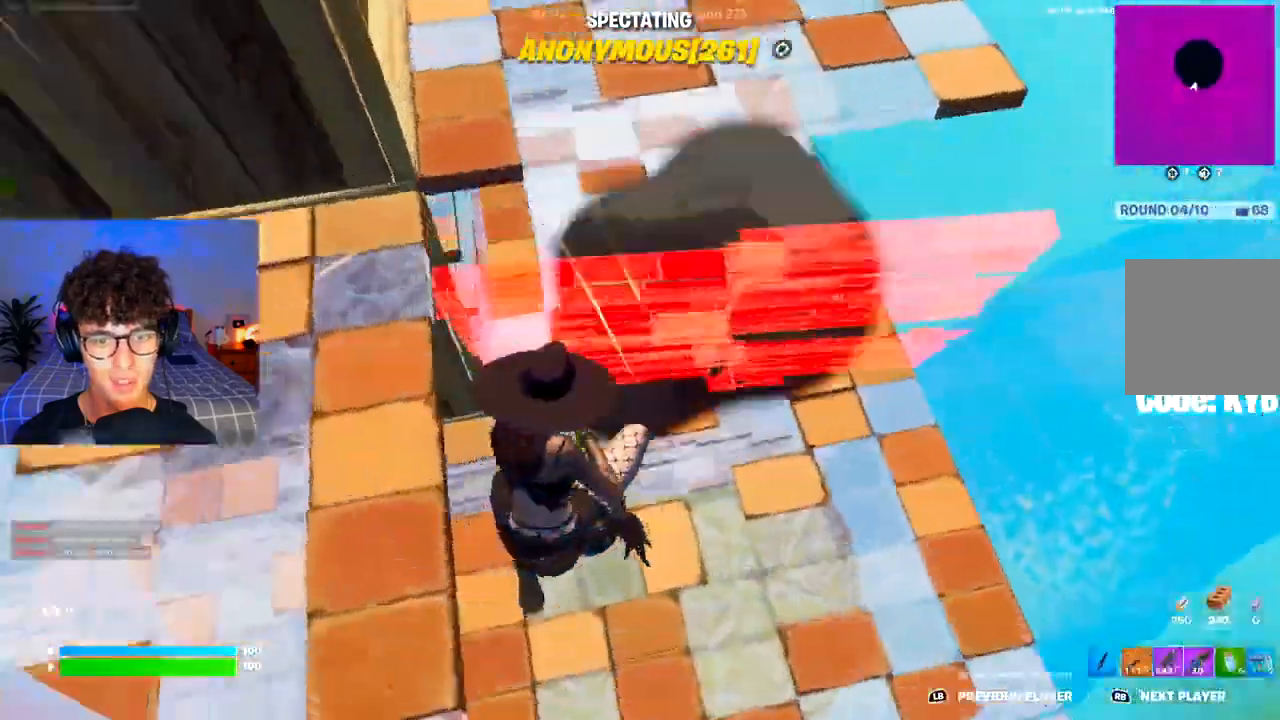
{"buttons": [], "left_stick": "center", "right_stick": "center", "events": []}
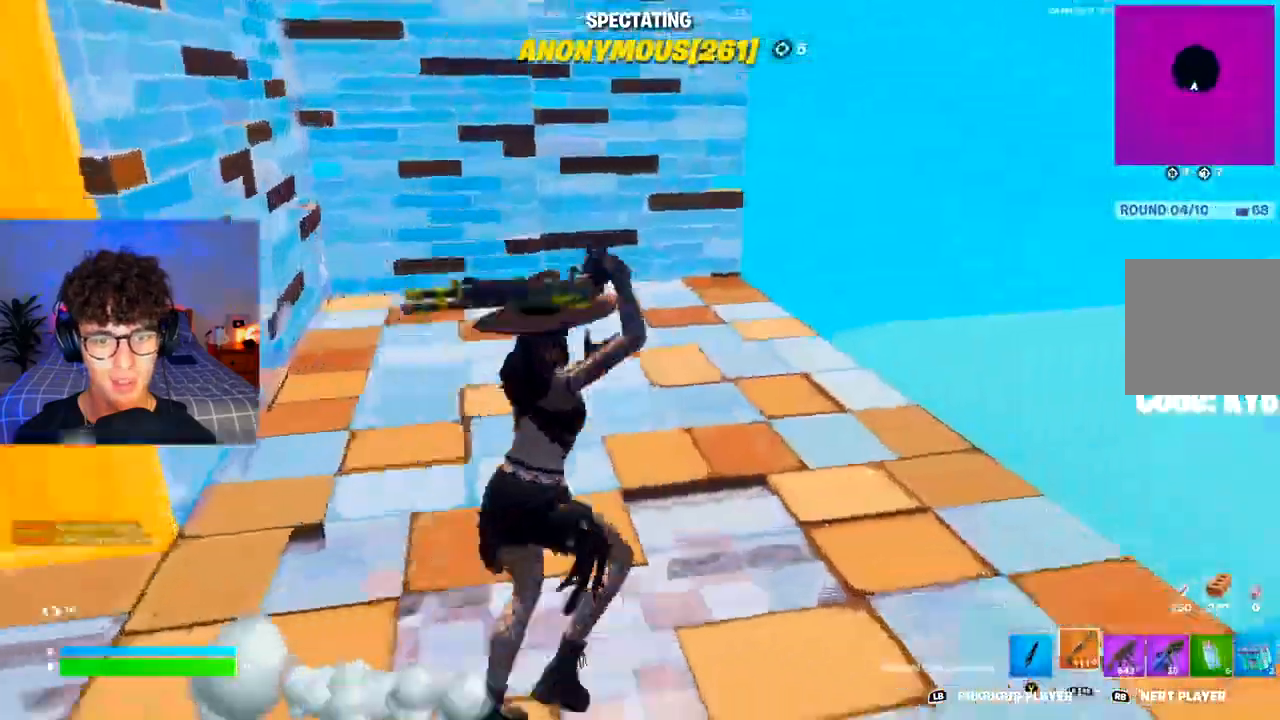
{"buttons": [], "left_stick": "center", "right_stick": "center", "events": [[100, "R1", "down"], [200, "R1", "up"]]}
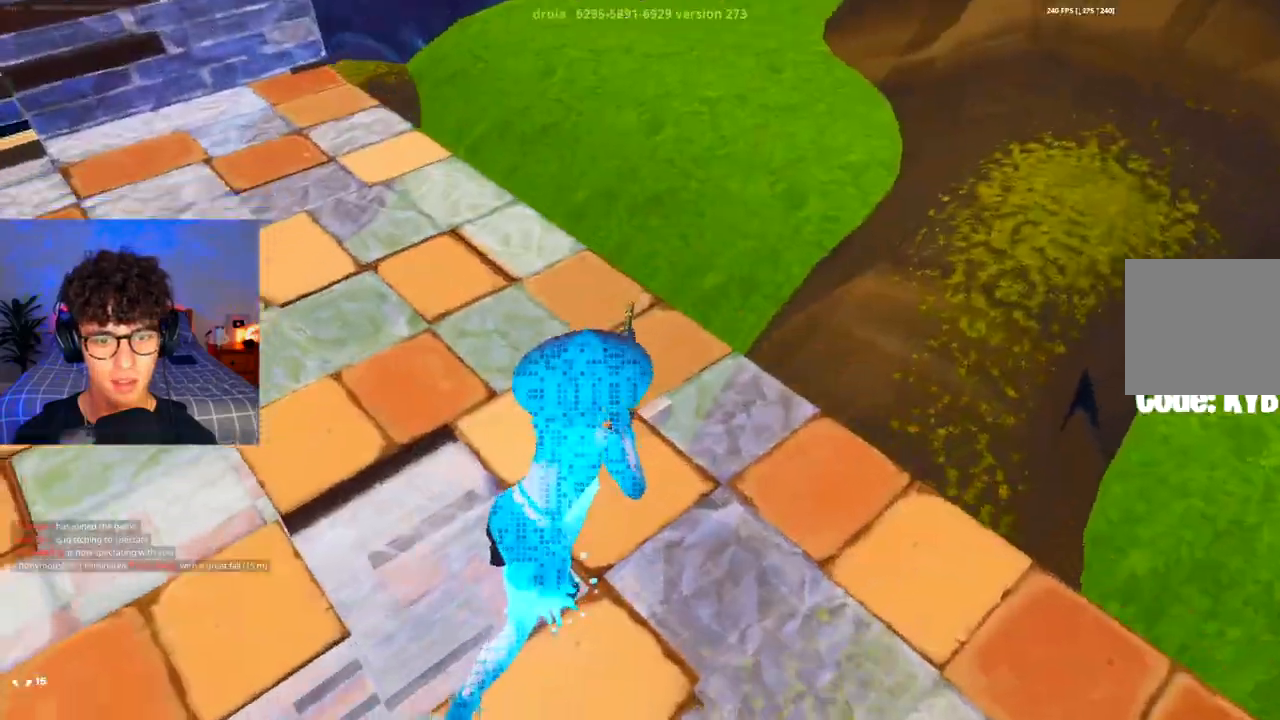
{"buttons": [], "left_stick": "center", "right_stick": "center", "events": []}